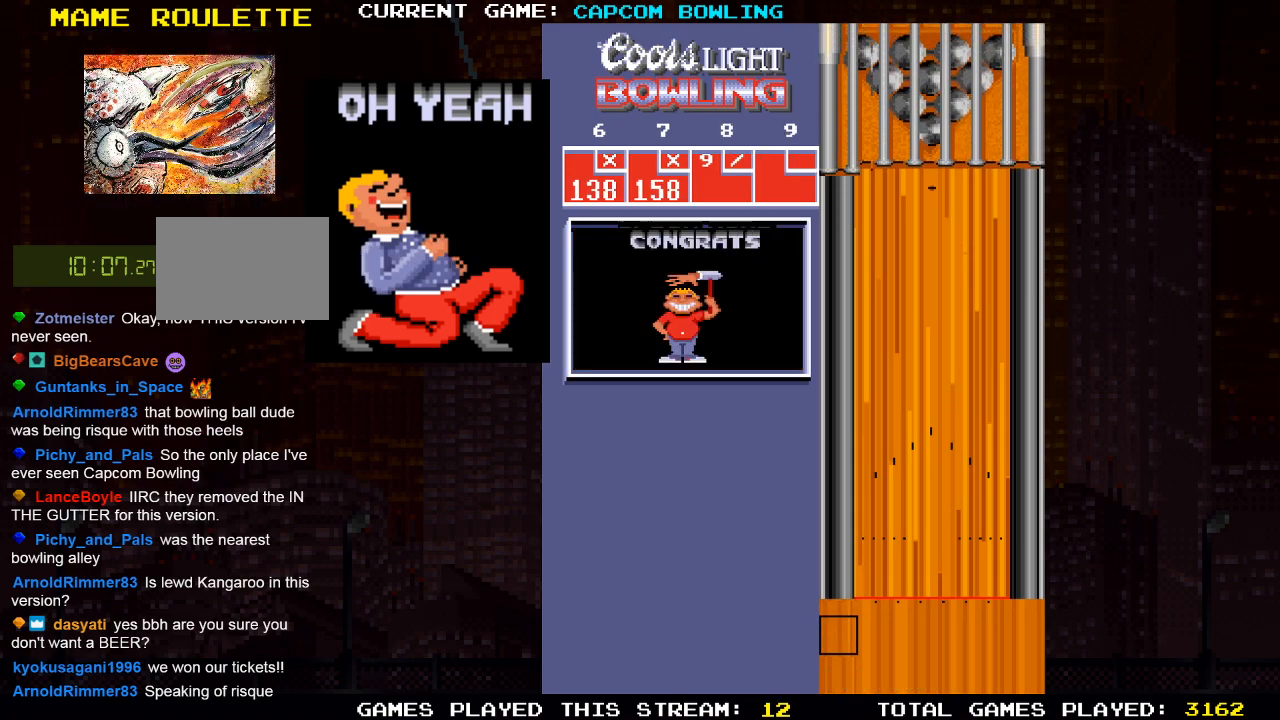
Gameplay with a controller (PlayStation layout); each line is a JSON object with the inputs held at the frame after it. "events" lists button and stick changes between this image and that frame as [ms after this image, input, new state], when the widget could be followed in between.
{"buttons": [], "left_stick": "center", "right_stick": "center", "events": []}
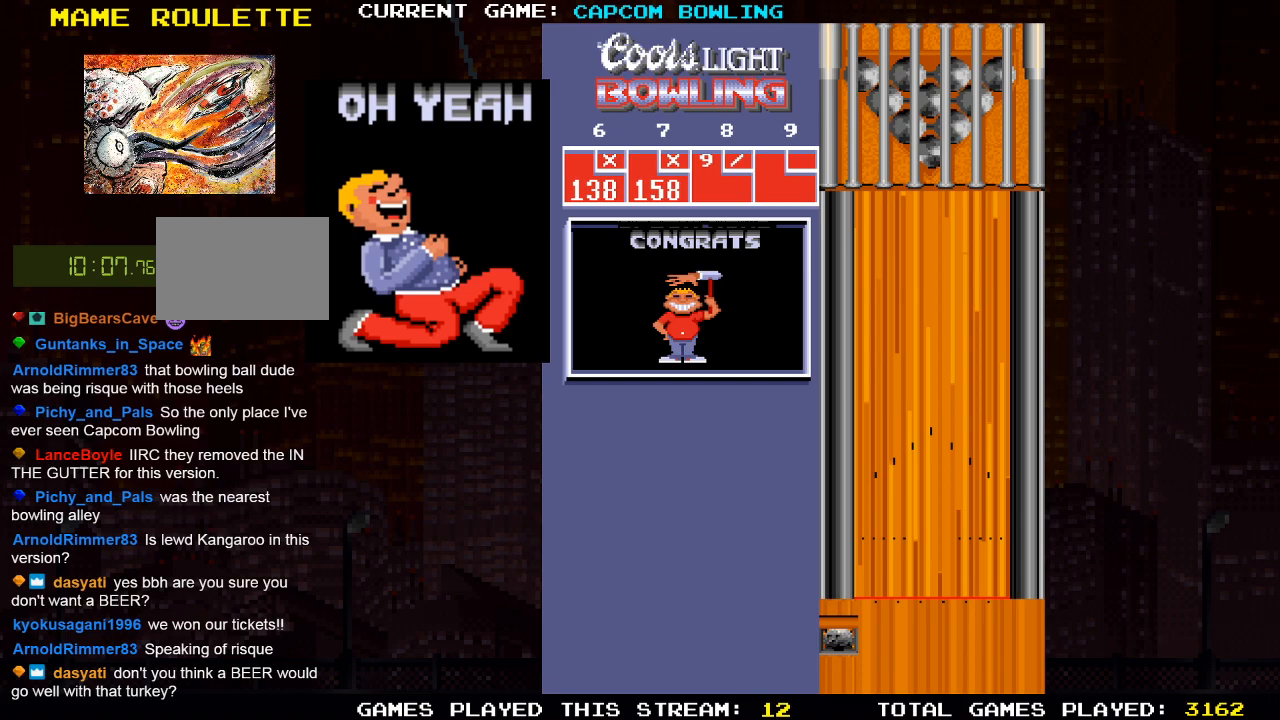
{"buttons": [], "left_stick": "center", "right_stick": "center", "events": []}
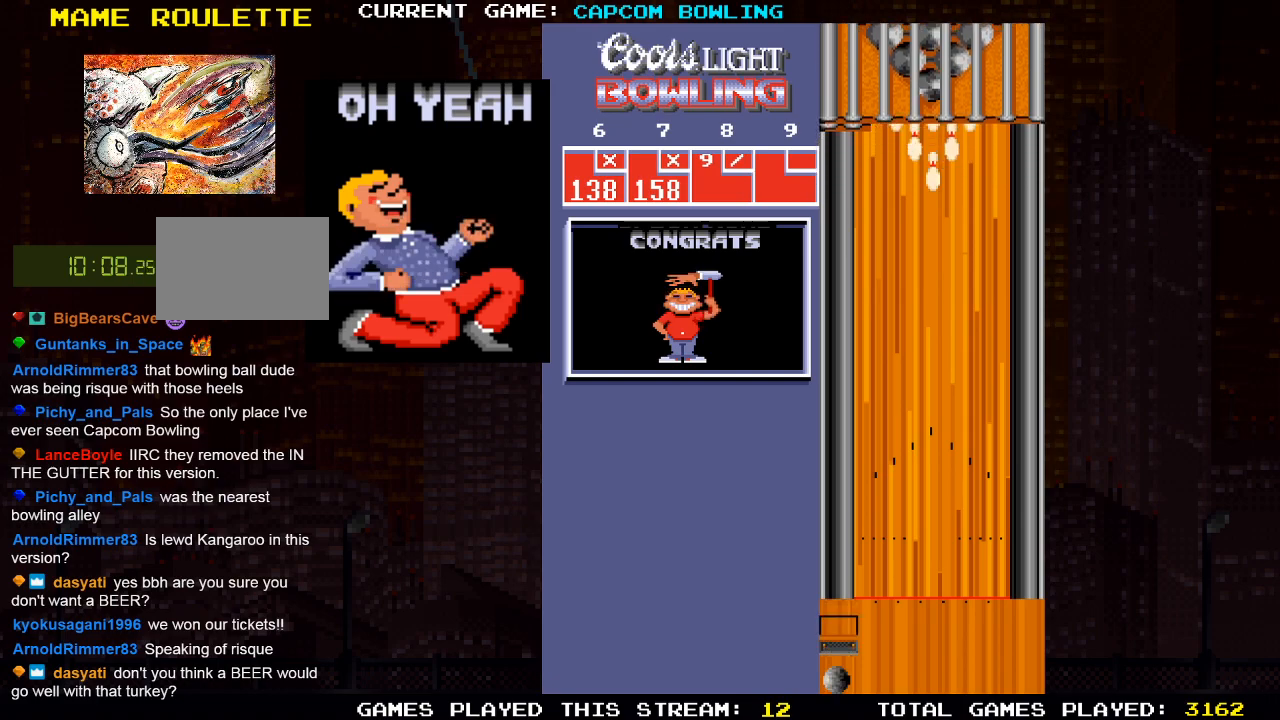
{"buttons": [], "left_stick": "center", "right_stick": "center", "events": []}
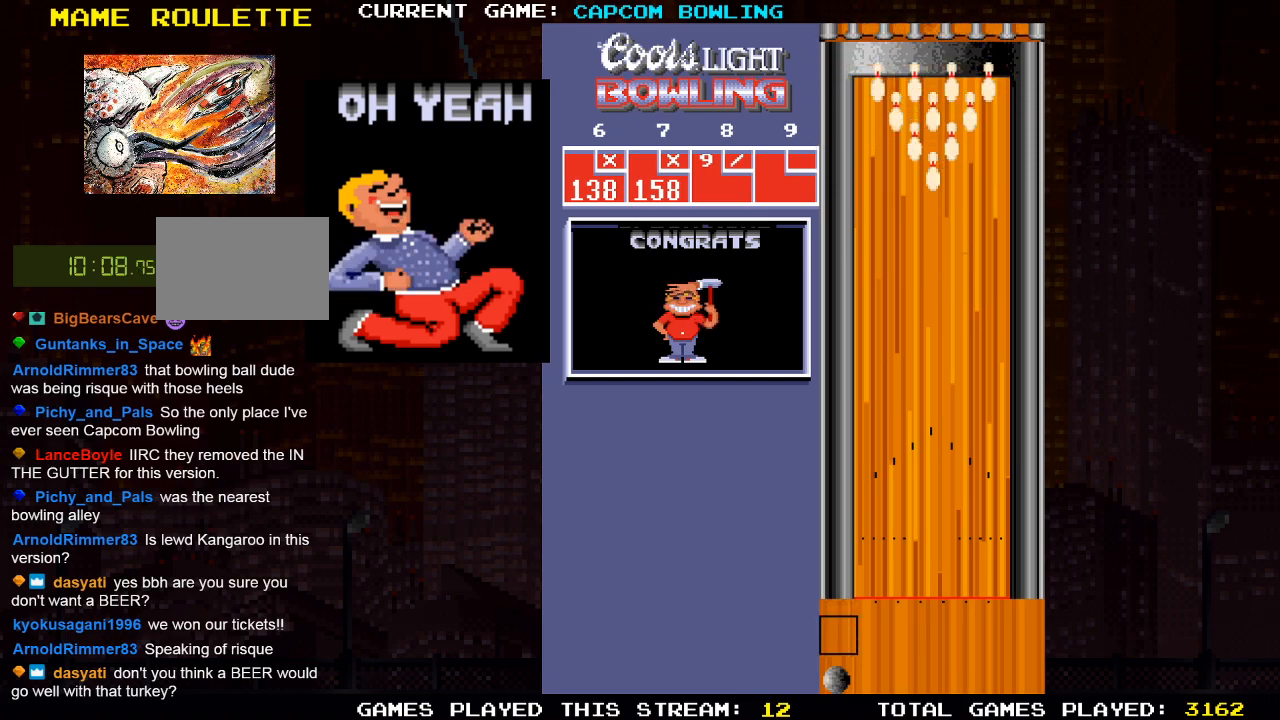
{"buttons": ["DPAD_DOWN"], "left_stick": "center", "right_stick": "center", "events": [[433, "DPAD_DOWN", "down"]]}
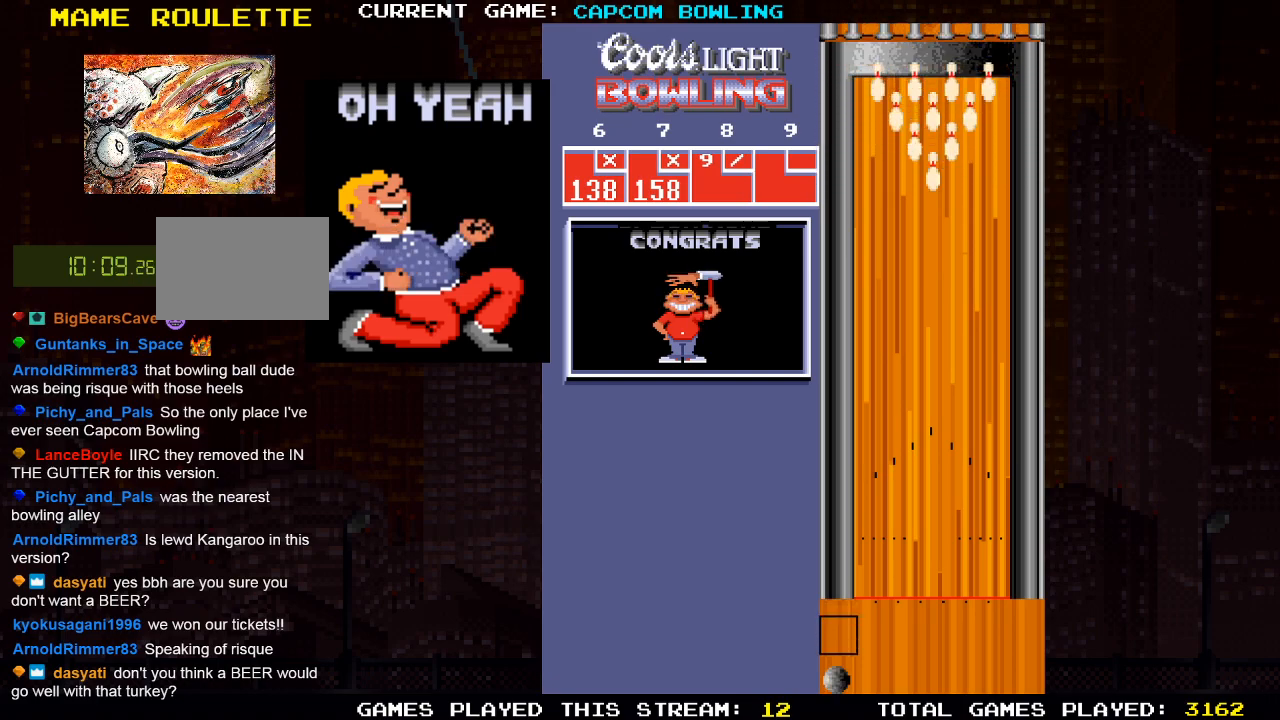
{"buttons": [], "left_stick": "center", "right_stick": "center", "events": [[17, "DPAD_RIGHT", "down"], [150, "DPAD_DOWN", "up"], [333, "DPAD_RIGHT", "up"]]}
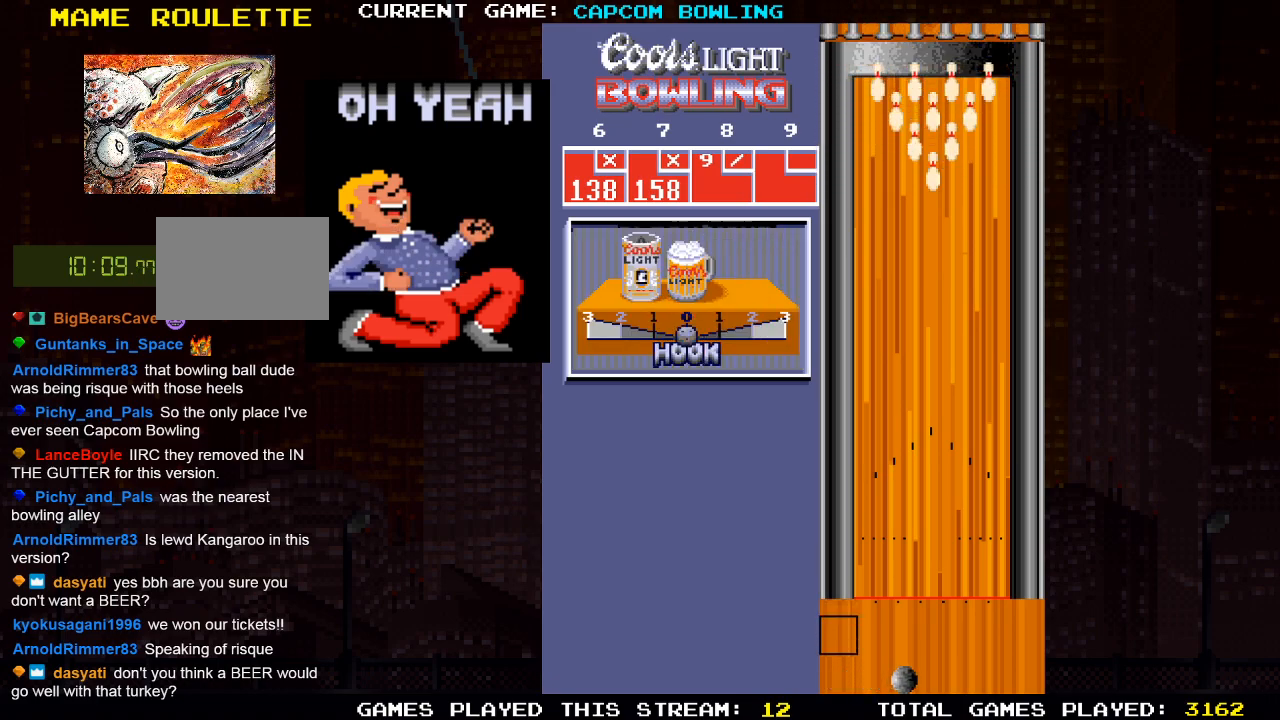
{"buttons": [], "left_stick": "center", "right_stick": "center", "events": [[67, "DPAD_RIGHT", "down"], [133, "DPAD_RIGHT", "up"]]}
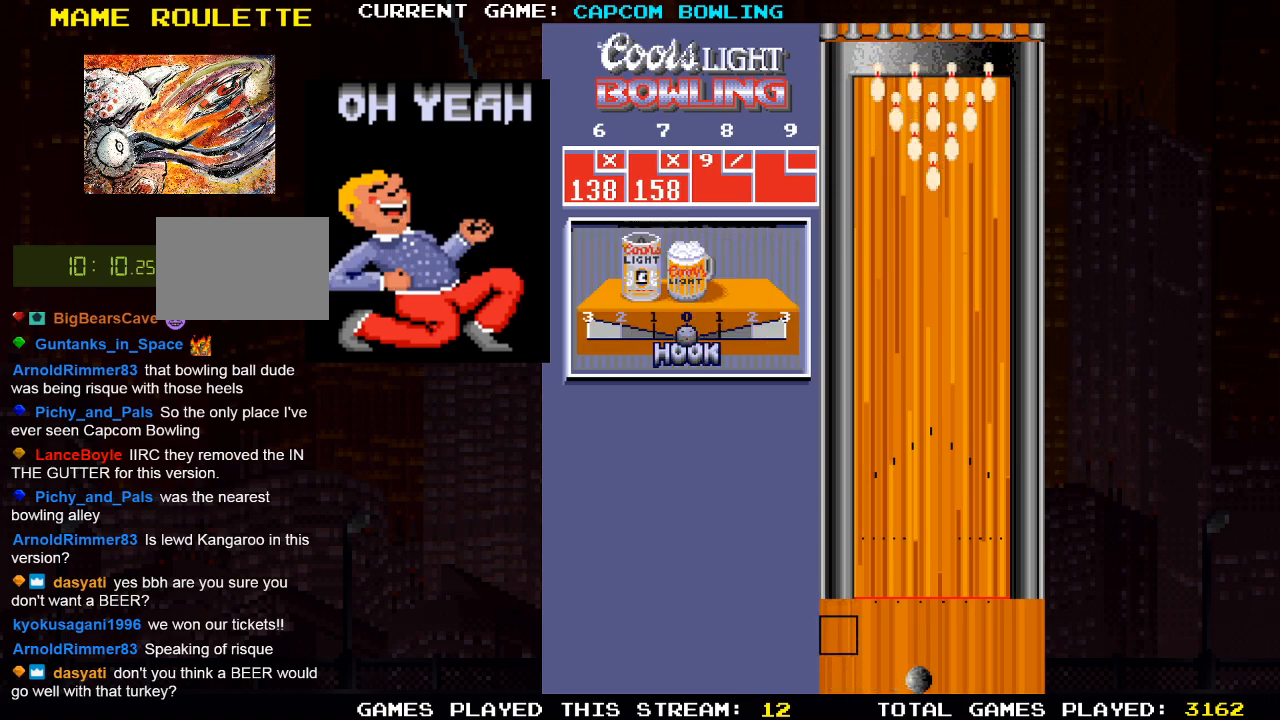
{"buttons": ["DPAD_UP"], "left_stick": "center", "right_stick": "center", "events": [[117, "DPAD_UP", "down"]]}
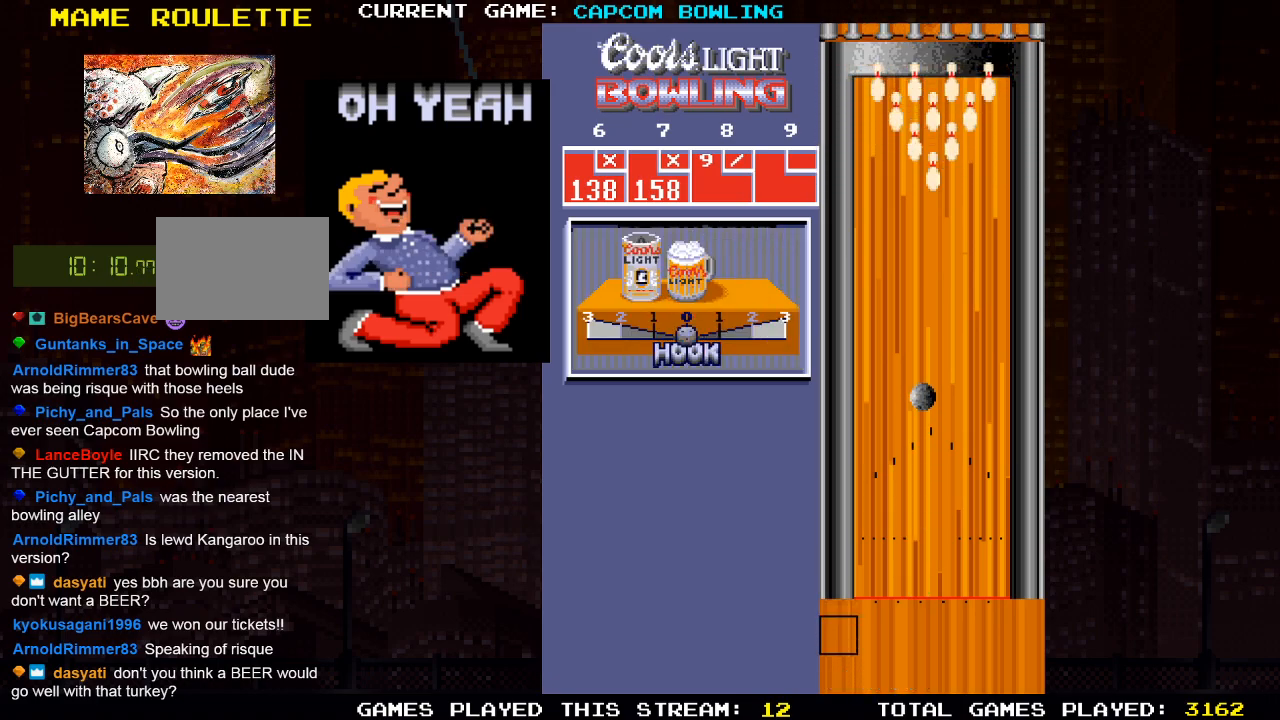
{"buttons": [], "left_stick": "center", "right_stick": "center", "events": [[117, "DPAD_UP", "up"]]}
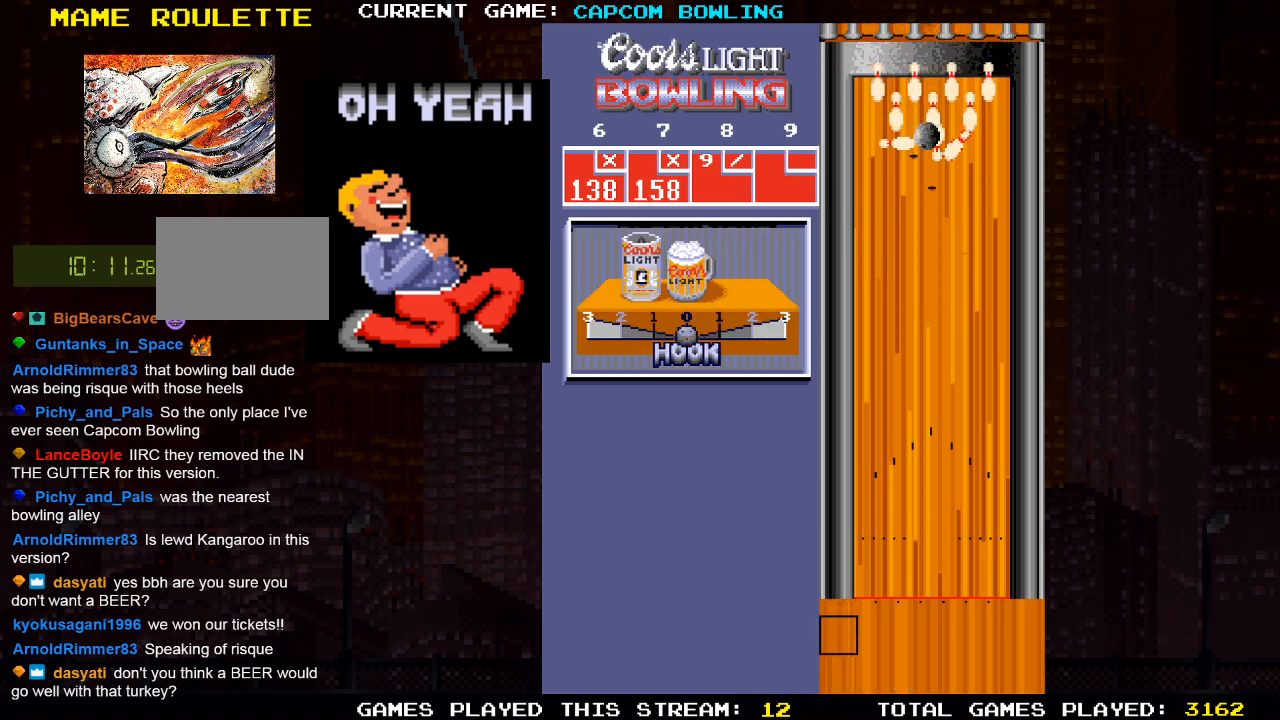
{"buttons": [], "left_stick": "center", "right_stick": "center", "events": []}
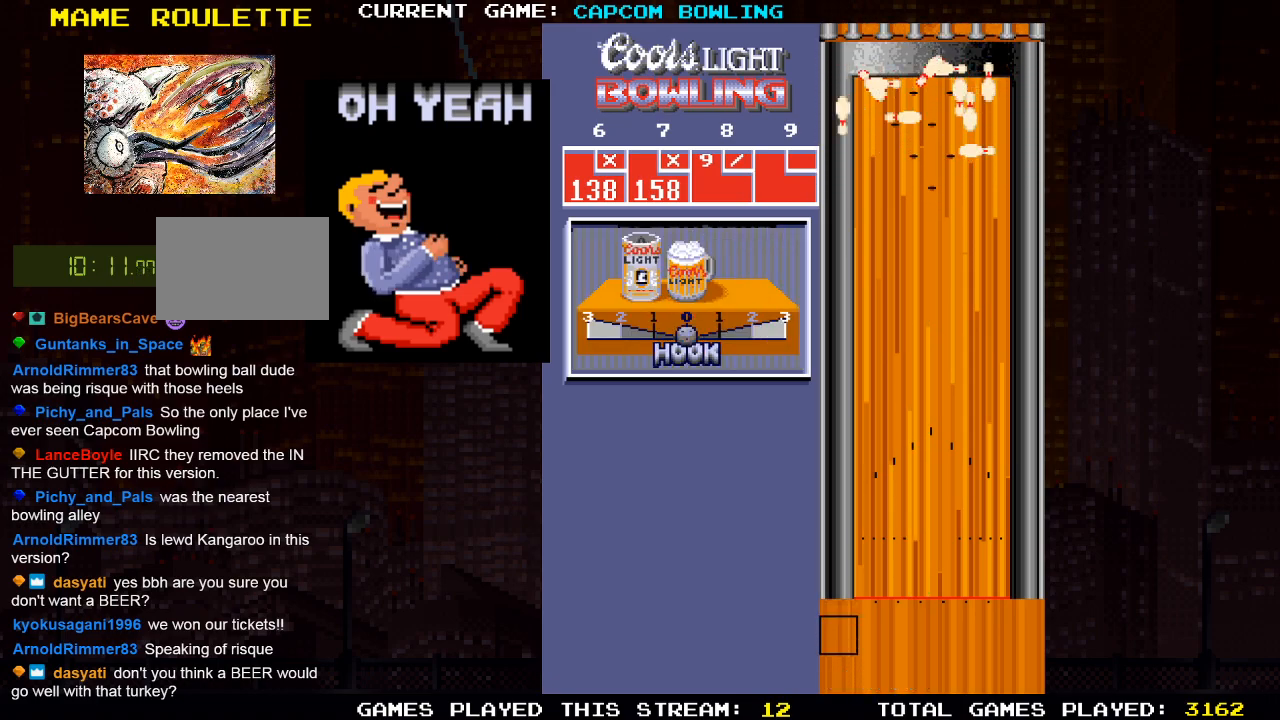
{"buttons": [], "left_stick": "center", "right_stick": "center", "events": []}
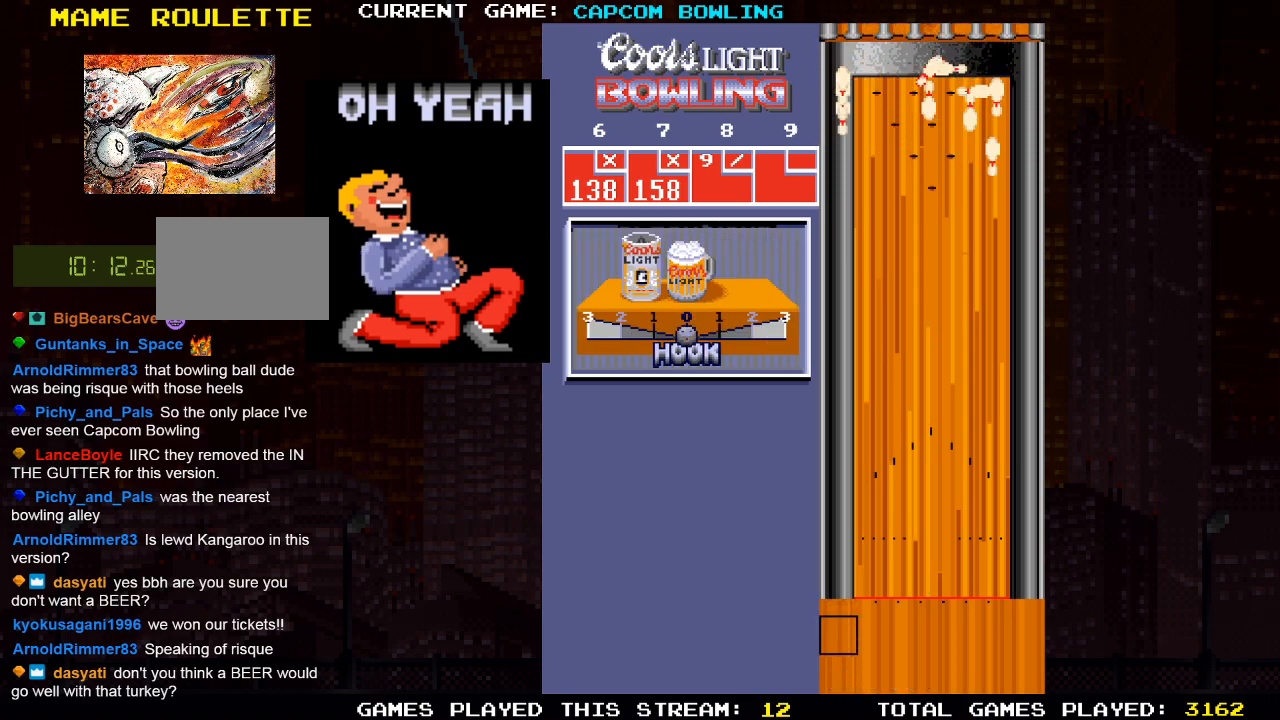
{"buttons": [], "left_stick": "center", "right_stick": "center", "events": []}
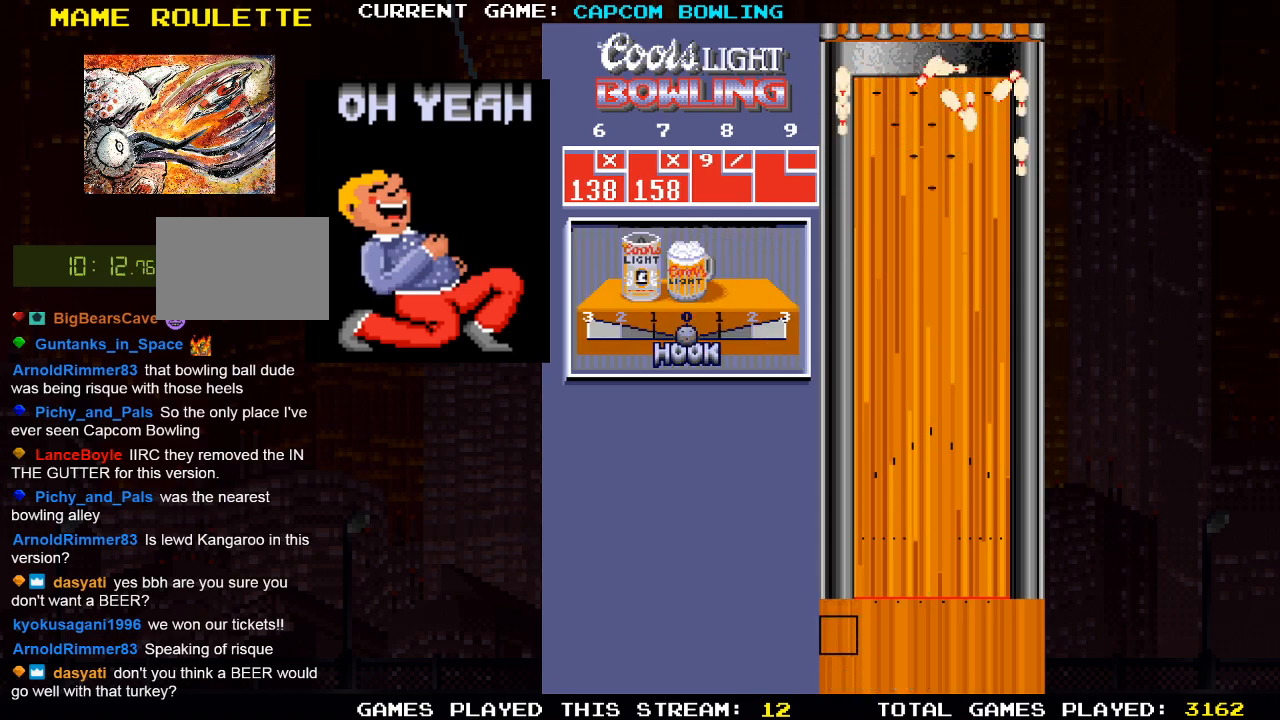
{"buttons": [], "left_stick": "center", "right_stick": "center", "events": []}
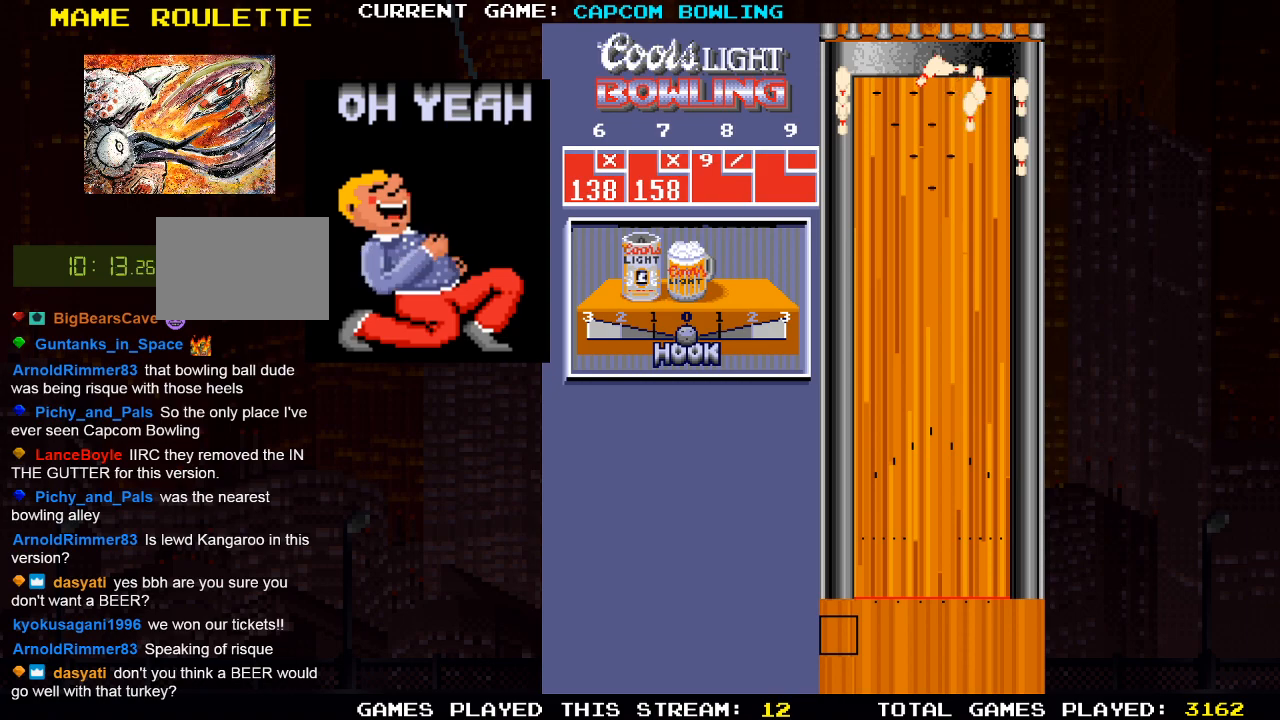
{"buttons": [], "left_stick": "center", "right_stick": "center", "events": []}
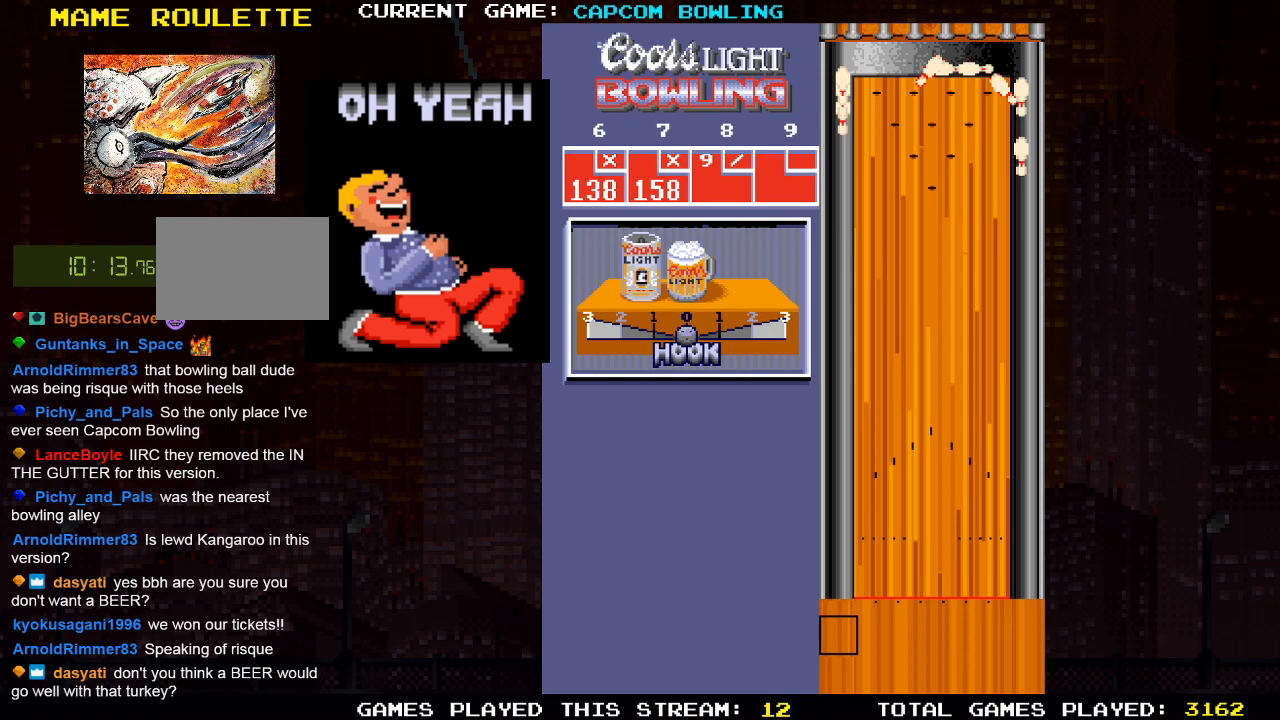
{"buttons": [], "left_stick": "center", "right_stick": "center", "events": []}
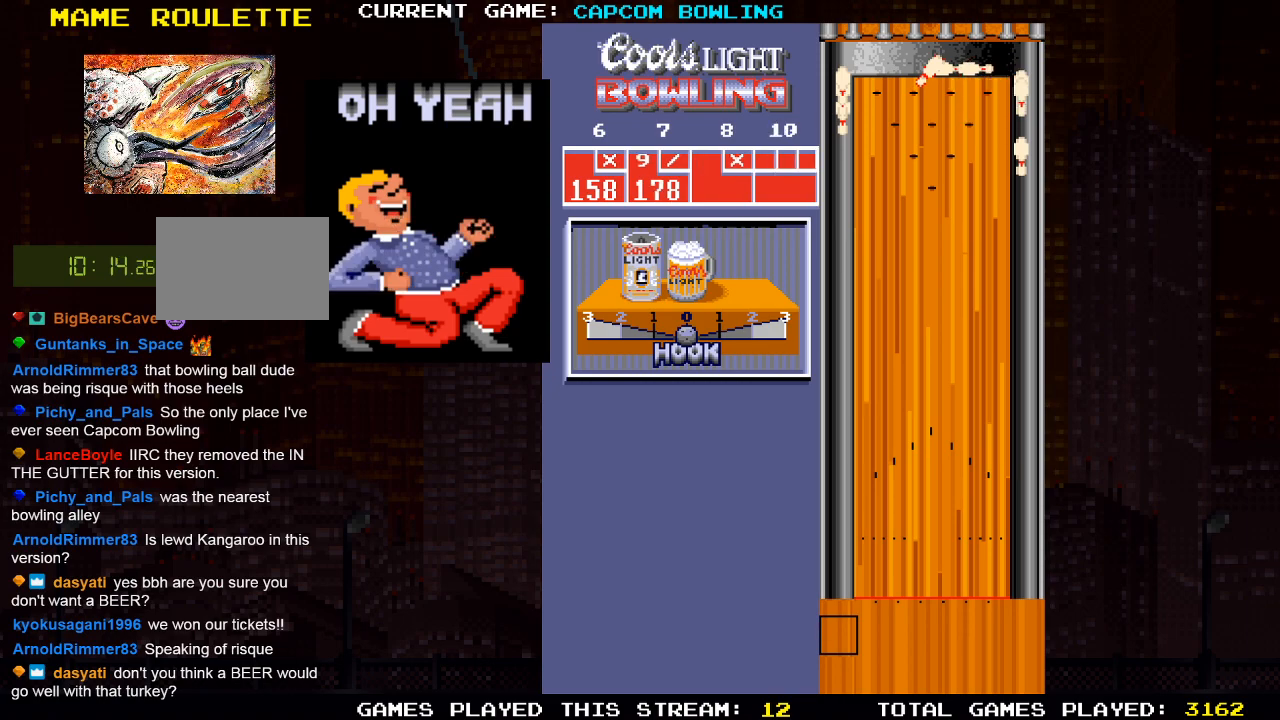
{"buttons": [], "left_stick": "center", "right_stick": "center", "events": []}
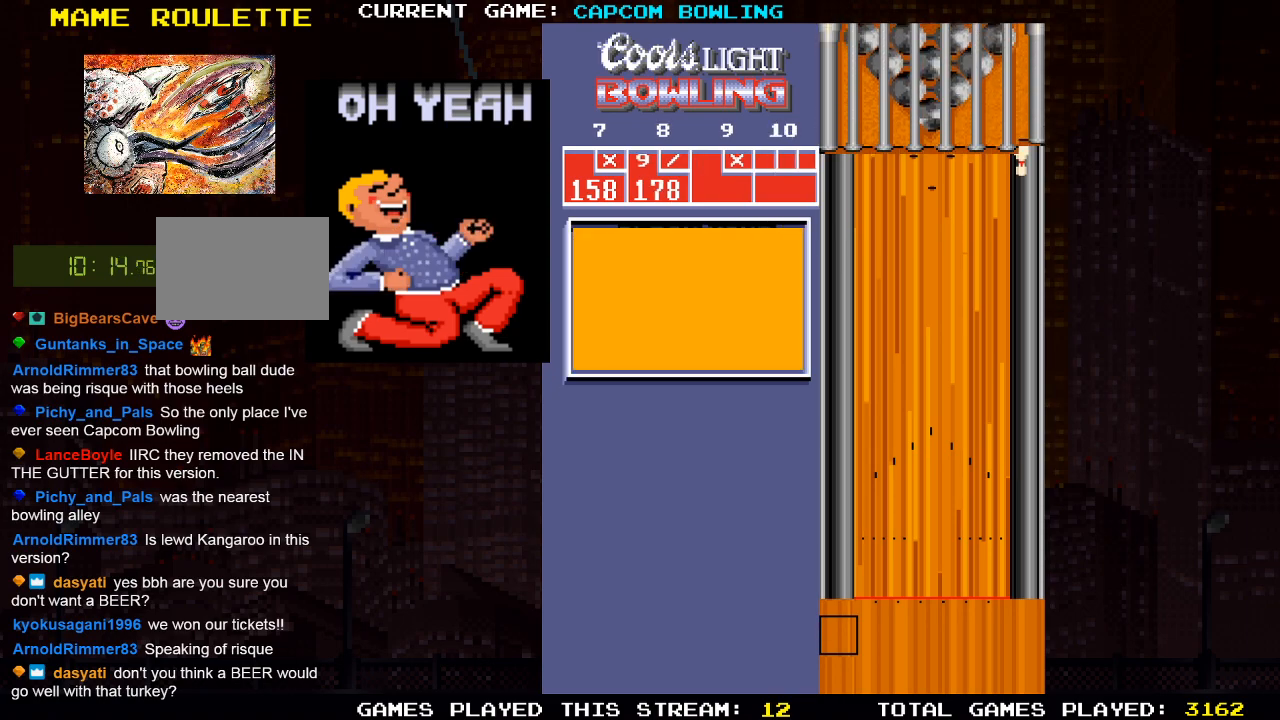
{"buttons": [], "left_stick": "center", "right_stick": "center", "events": []}
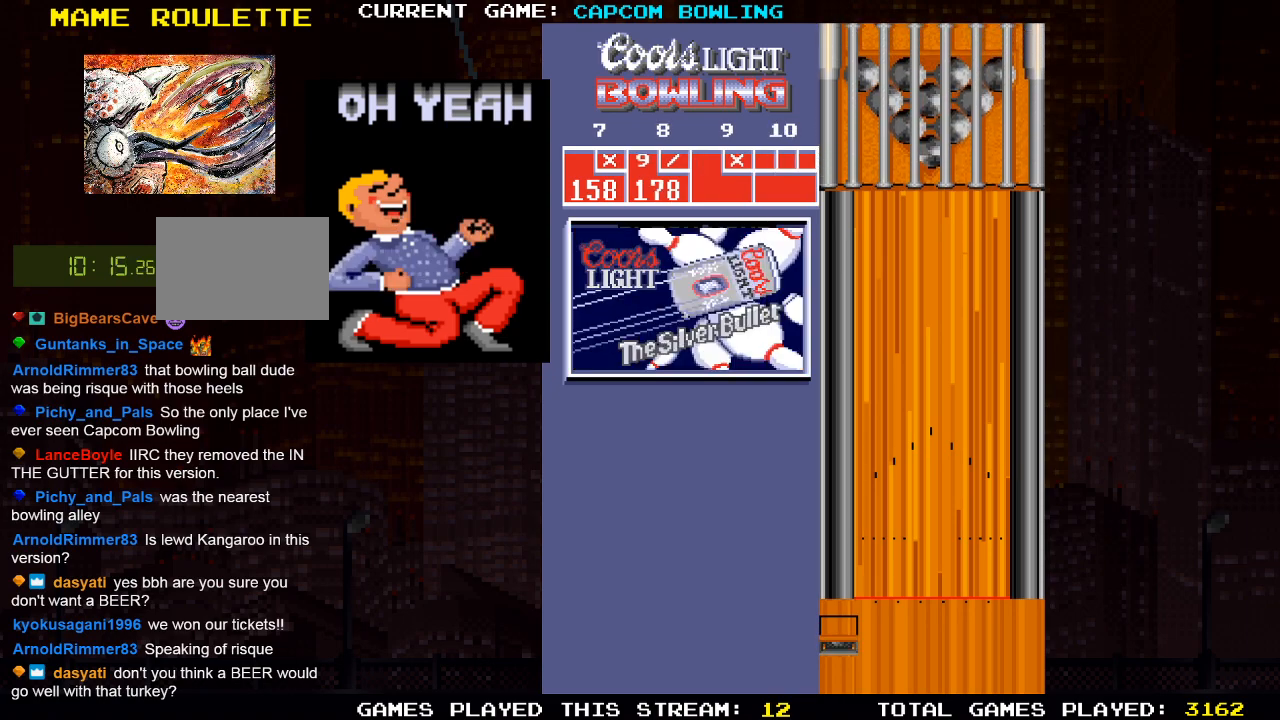
{"buttons": [], "left_stick": "center", "right_stick": "center", "events": []}
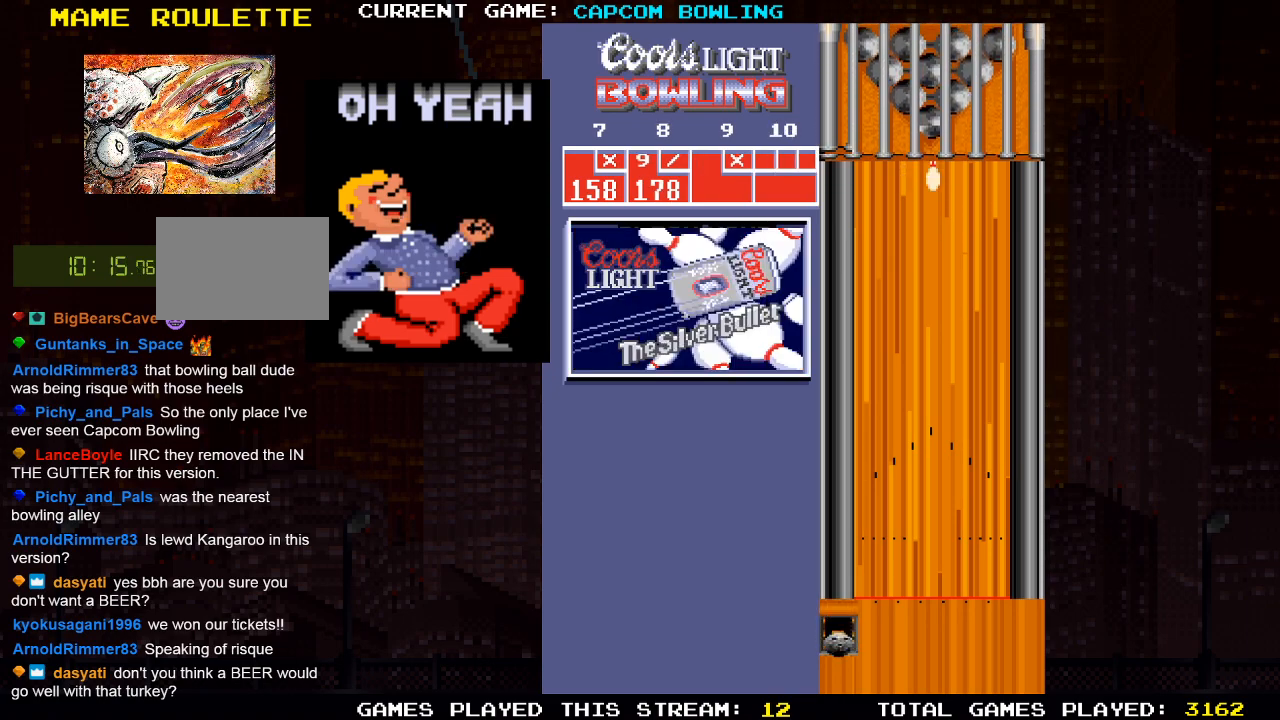
{"buttons": ["DPAD_RIGHT"], "left_stick": "center", "right_stick": "center", "events": [[483, "DPAD_RIGHT", "down"]]}
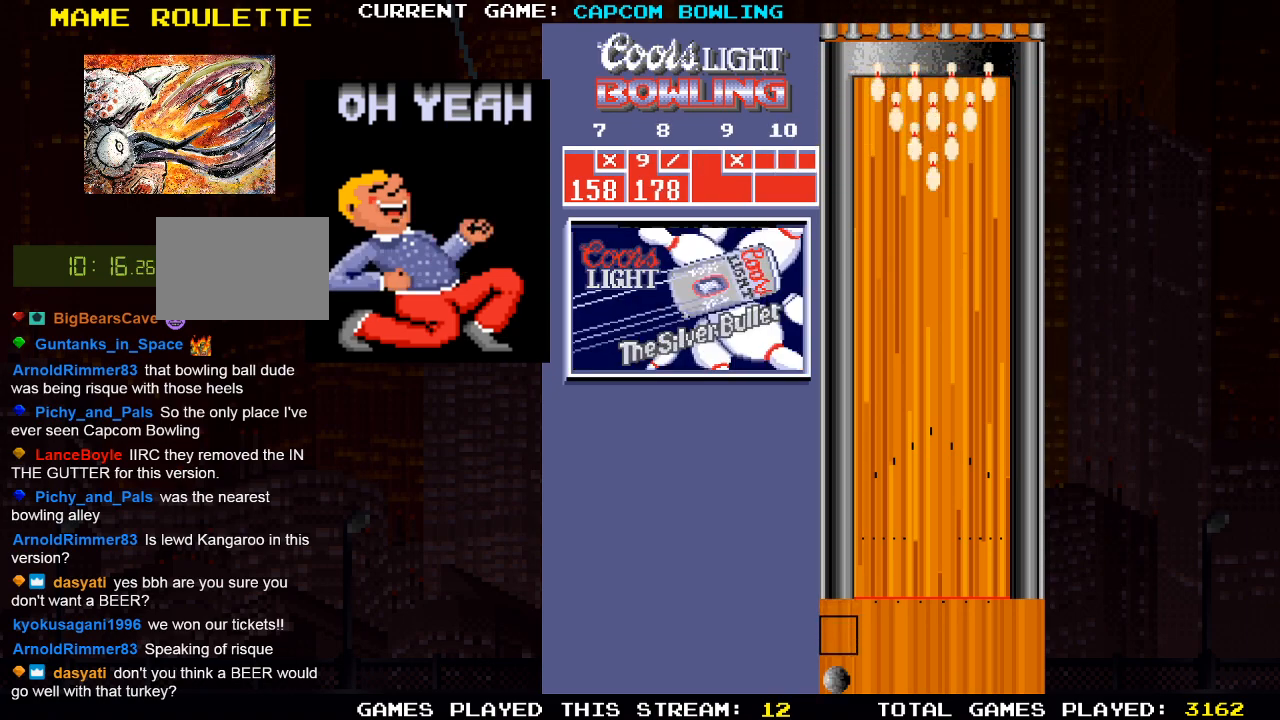
{"buttons": [], "left_stick": "center", "right_stick": "center", "events": [[367, "DPAD_RIGHT", "up"]]}
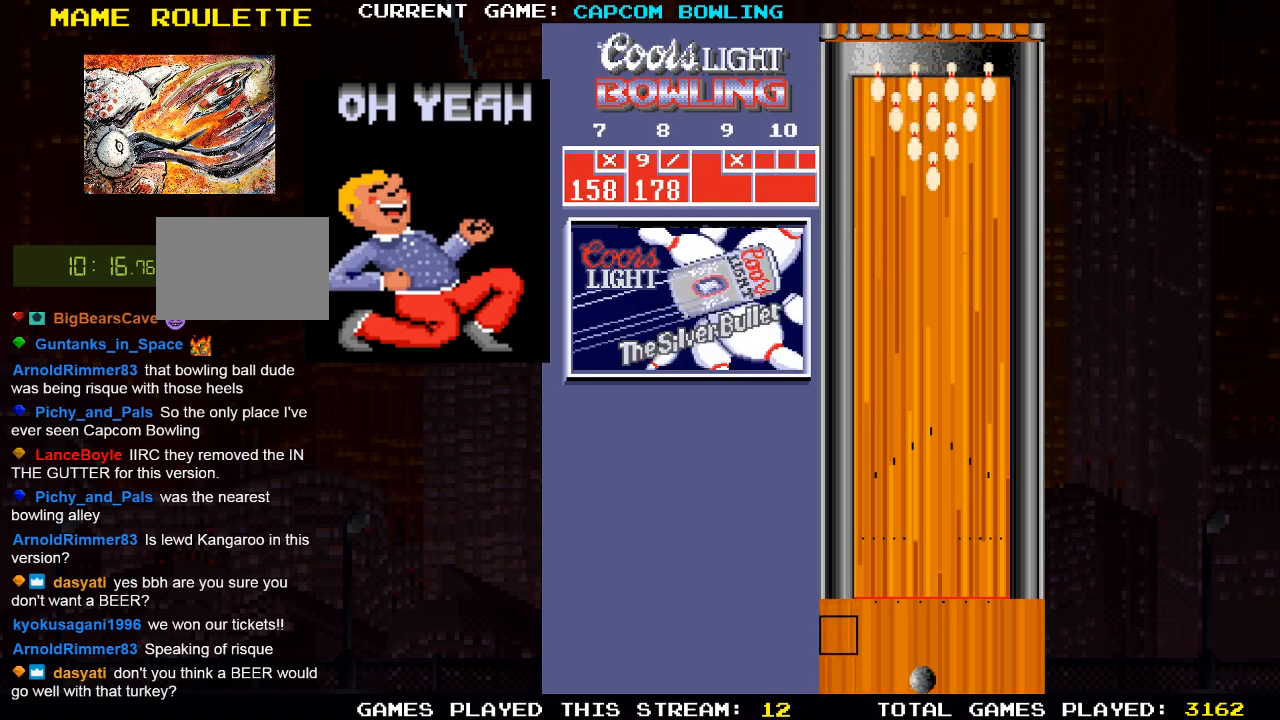
{"buttons": [], "left_stick": "center", "right_stick": "center", "events": []}
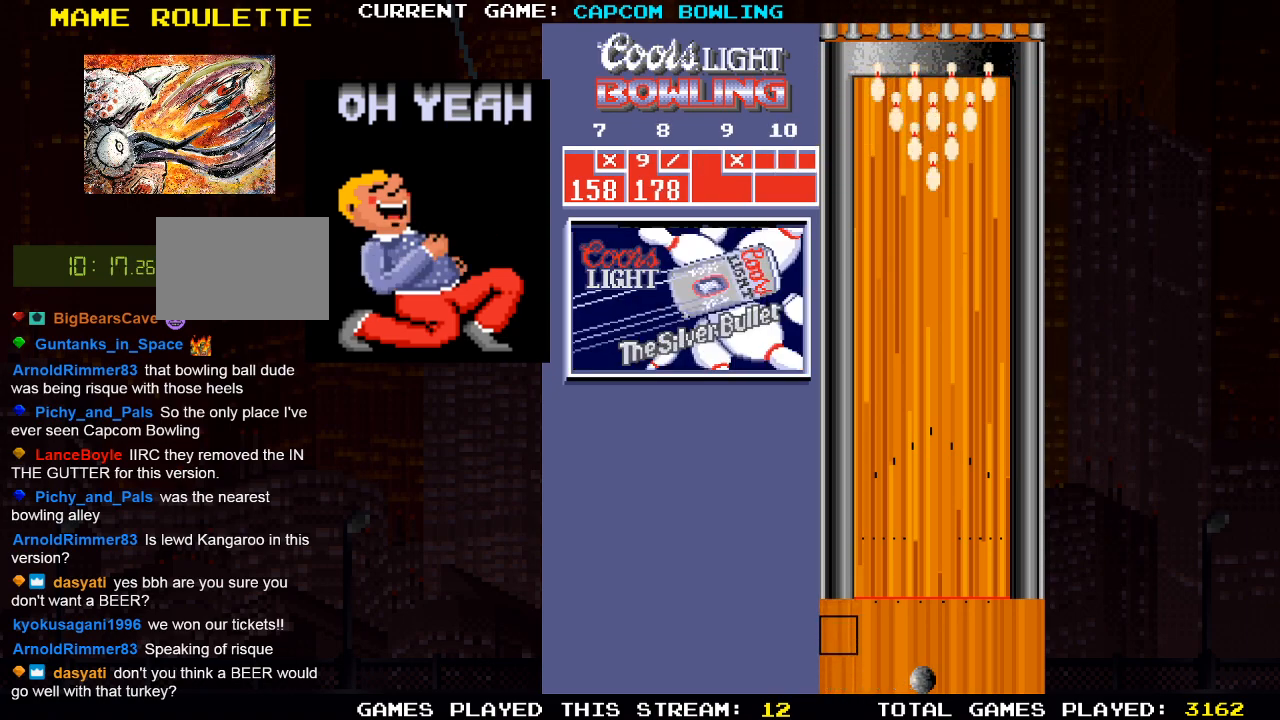
{"buttons": ["DPAD_UP"], "left_stick": "center", "right_stick": "center", "events": [[367, "DPAD_UP", "down"]]}
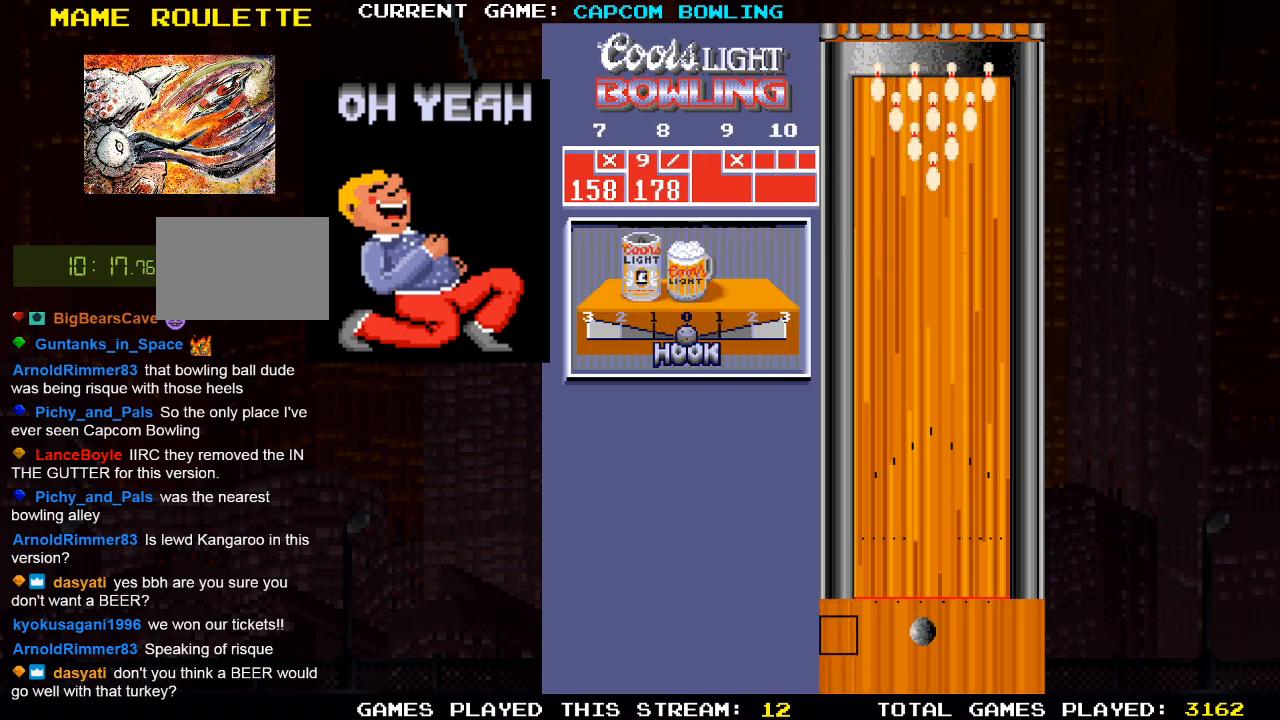
{"buttons": [], "left_stick": "center", "right_stick": "center", "events": [[233, "DPAD_UP", "up"]]}
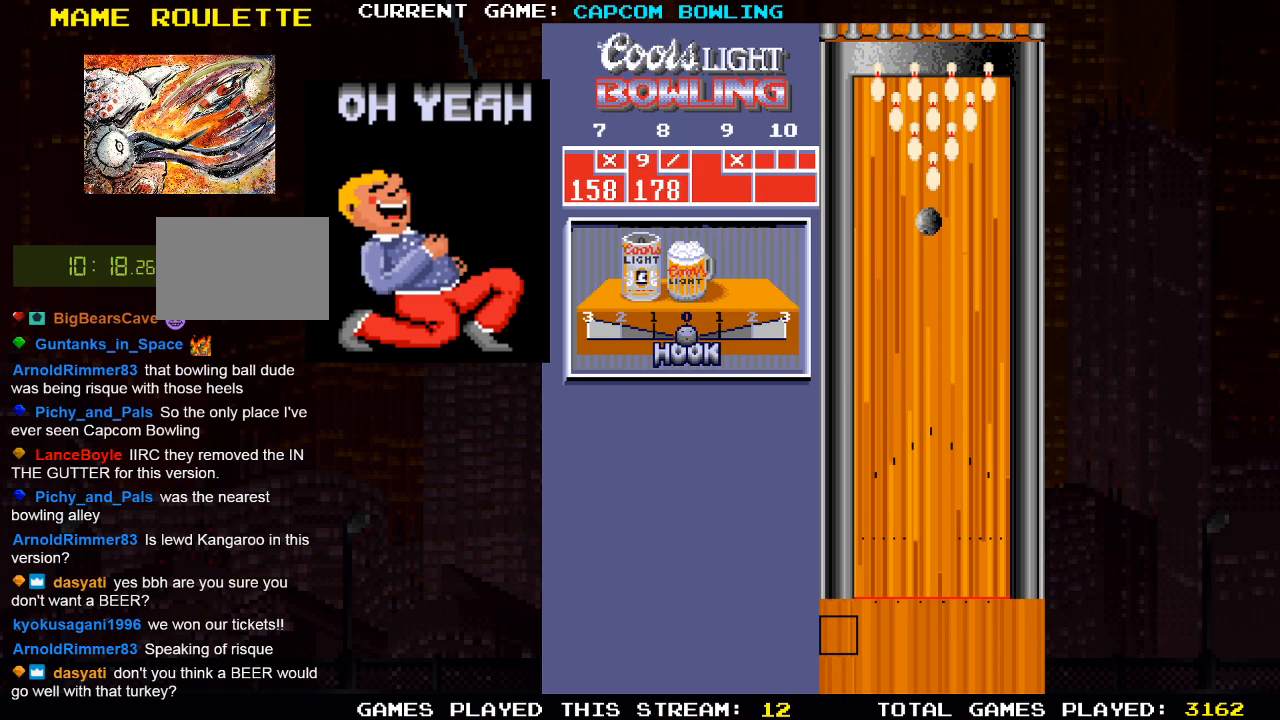
{"buttons": [], "left_stick": "center", "right_stick": "center", "events": []}
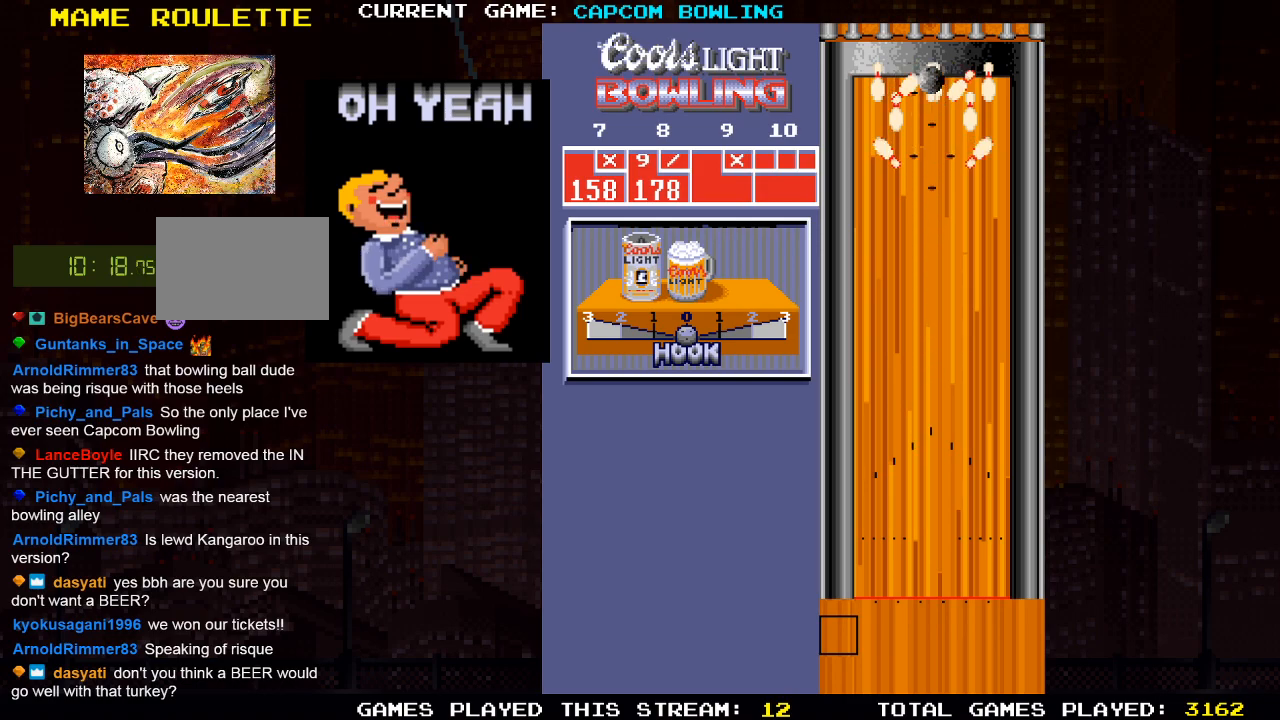
{"buttons": [], "left_stick": "center", "right_stick": "center", "events": []}
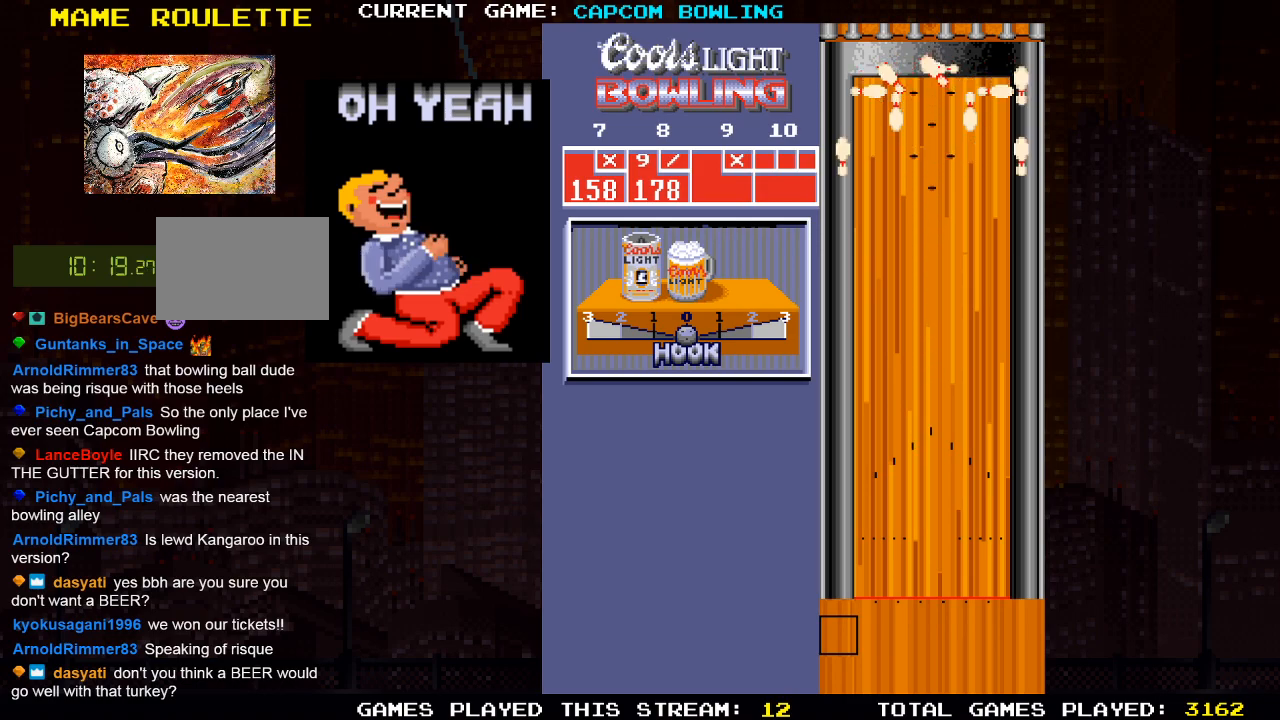
{"buttons": [], "left_stick": "center", "right_stick": "center", "events": []}
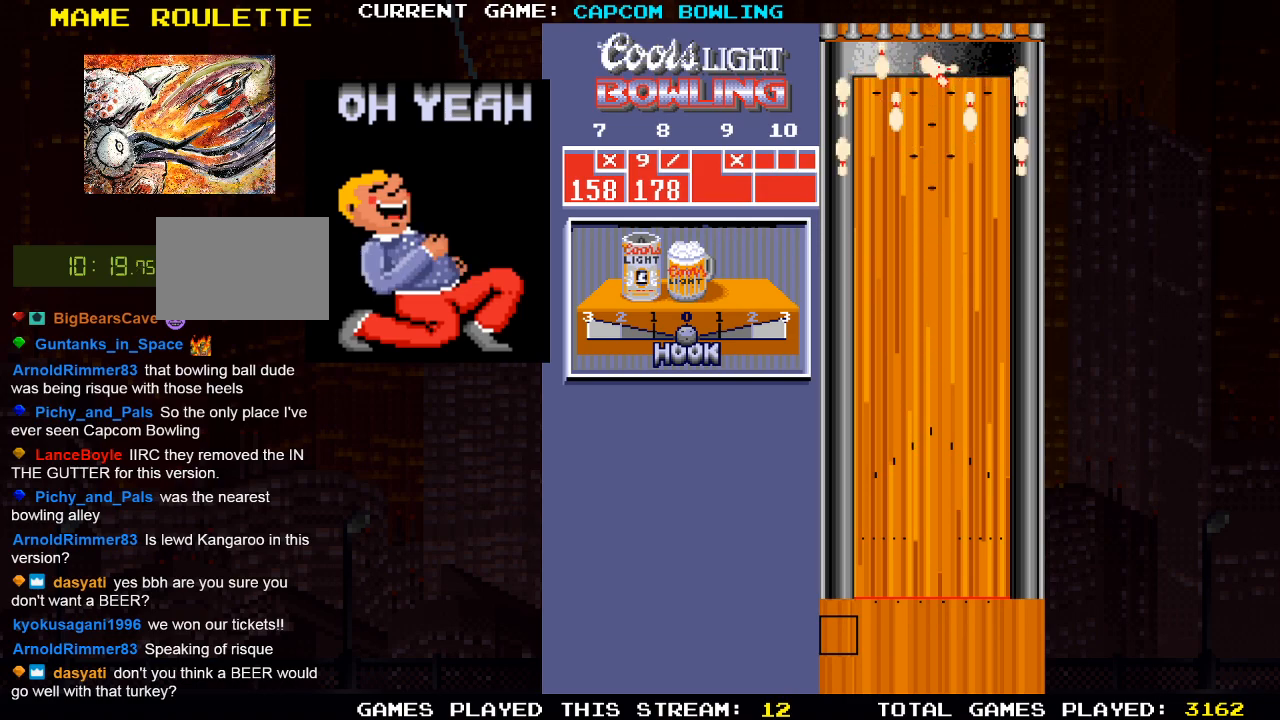
{"buttons": [], "left_stick": "center", "right_stick": "center", "events": []}